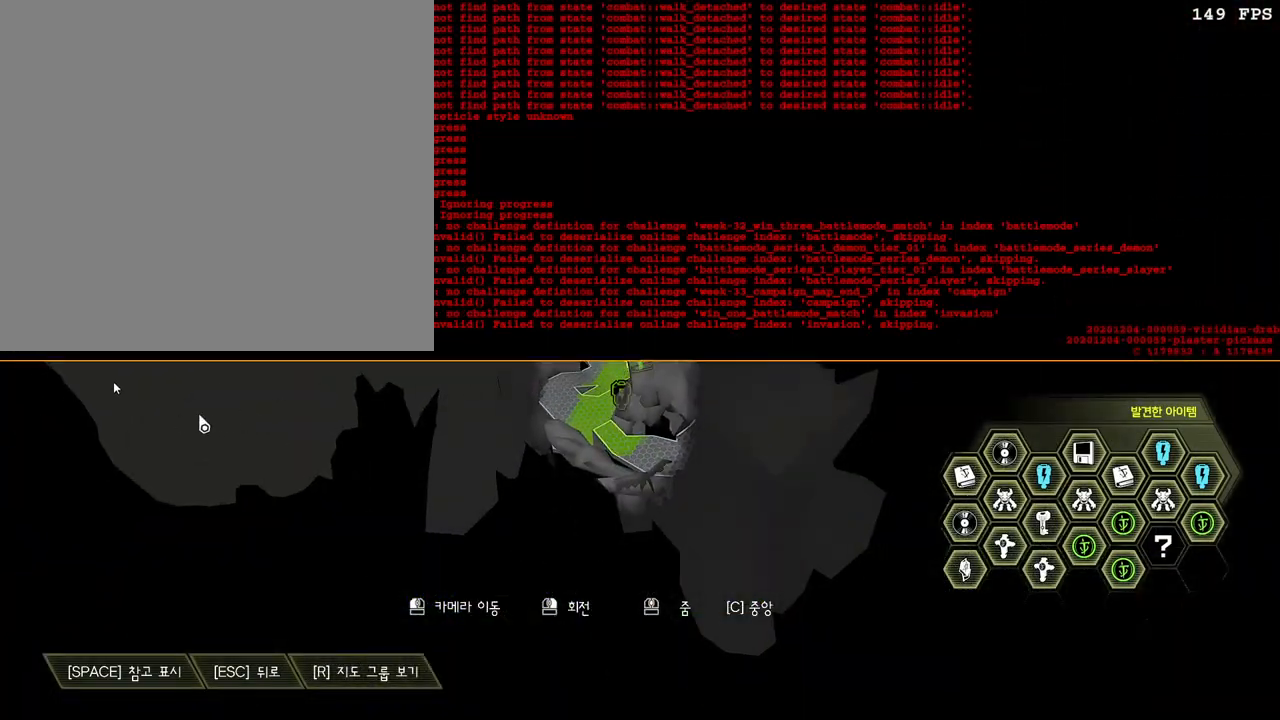
Gameplay with keyboard and mouse; each line is a JSON object with the keys and mouse buttons held at the frame after it. "events" lists presses ("down") and releases ("up") of ".", "/", "0", "1", "2", "3", "4", "5", "6", "7", "8", "9", "a", "alt_l", "alt_r", "b", "backslash", "backspace", "c", "caps_lock", "comma", "ctrl_l", "ctrl_r", "d", "down", "e", "equals", "escape", "f", "f1", "f10", "f11", "f12", "f2", "f3", "f4", "f5", "f6", "f7", "f8", "f9", "g", "h", "i", "j", "k", "l", "lbracket", "left", "m", "minus", "n", "o", "p", "q", "quote", "r", "rbracket", "return", "right", "s", "semicolon", "shift_l", "shift_r", "space", "super", "t", "tab", "tilde", "u", "up", "v", "w", "x", "y", "z", "mouse_left", "mouse_wheel", "mouse_right", "mouse_mb4" and "mouse_mb5" between this image and that frame as [ms after this image, input, new state], when the widget could be followed in between. "mouse_left", "mouse_wheel", "mouse_right", "mouse_mb4", "mouse_mb5" = the "left", "wheel", "right", "mb4", "mb5" buttons of the "mouse" list. No other keys are recorded. "wheel" means that the mouse wheel is clicked or scrolled. Mouse movement is not recorded.
{"keys": ["tilde"], "mouse": []}
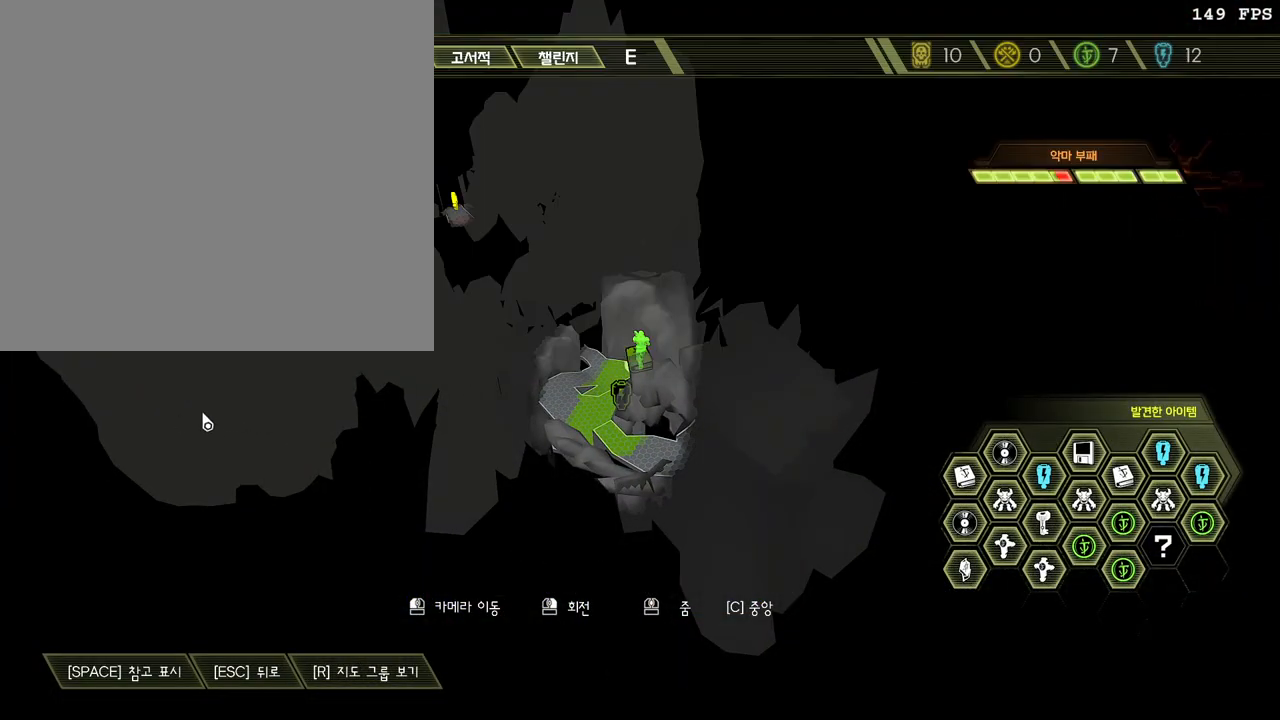
{"keys": ["w"], "mouse": [], "events": [[83, "tilde", "up"], [183, "escape", "down"], [267, "escape", "up"], [483, "w", "down"]]}
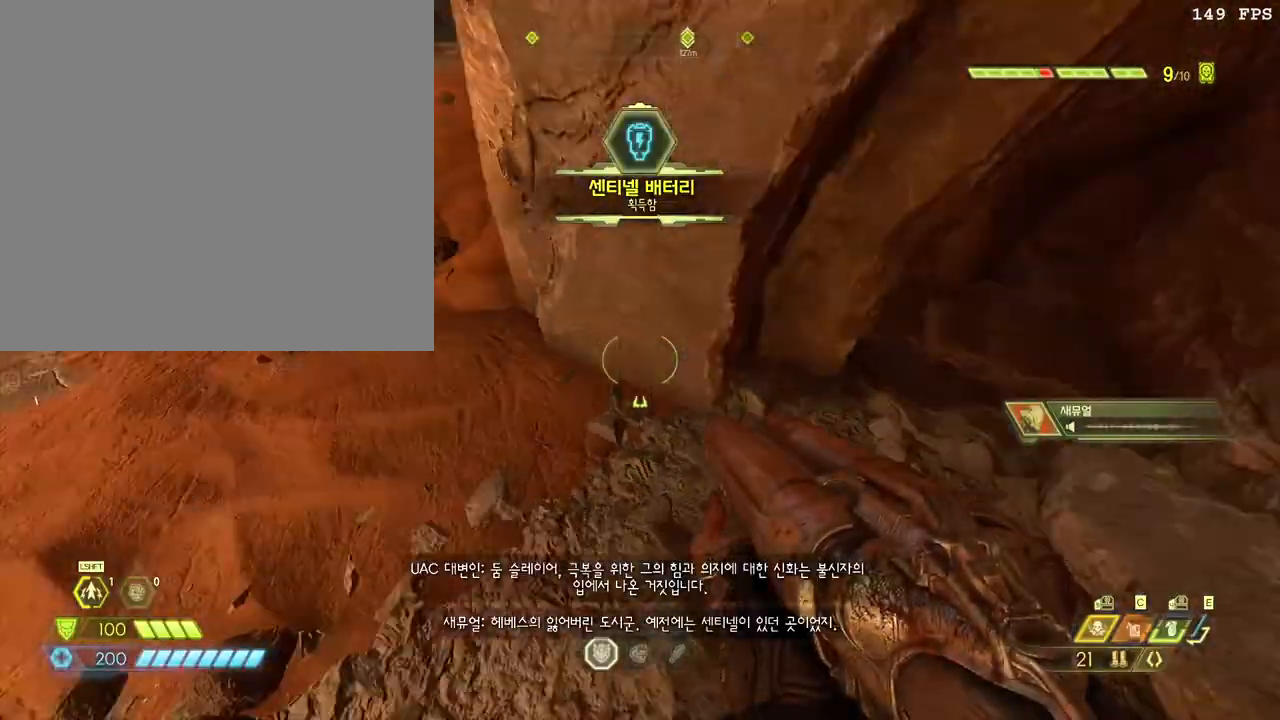
{"keys": ["w"], "mouse": [], "events": [[333, "shift_l", "down"], [467, "shift_l", "up"]]}
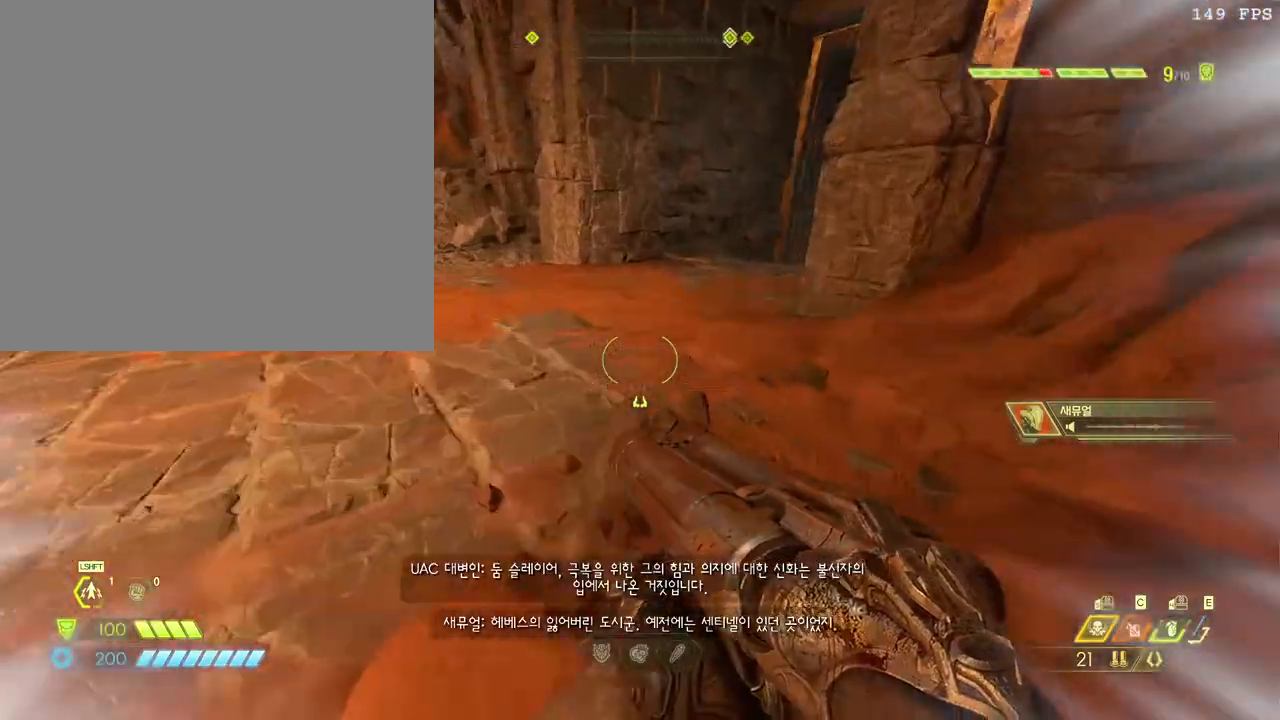
{"keys": ["shift_l", "w"], "mouse": [], "events": [[417, "shift_l", "down"]]}
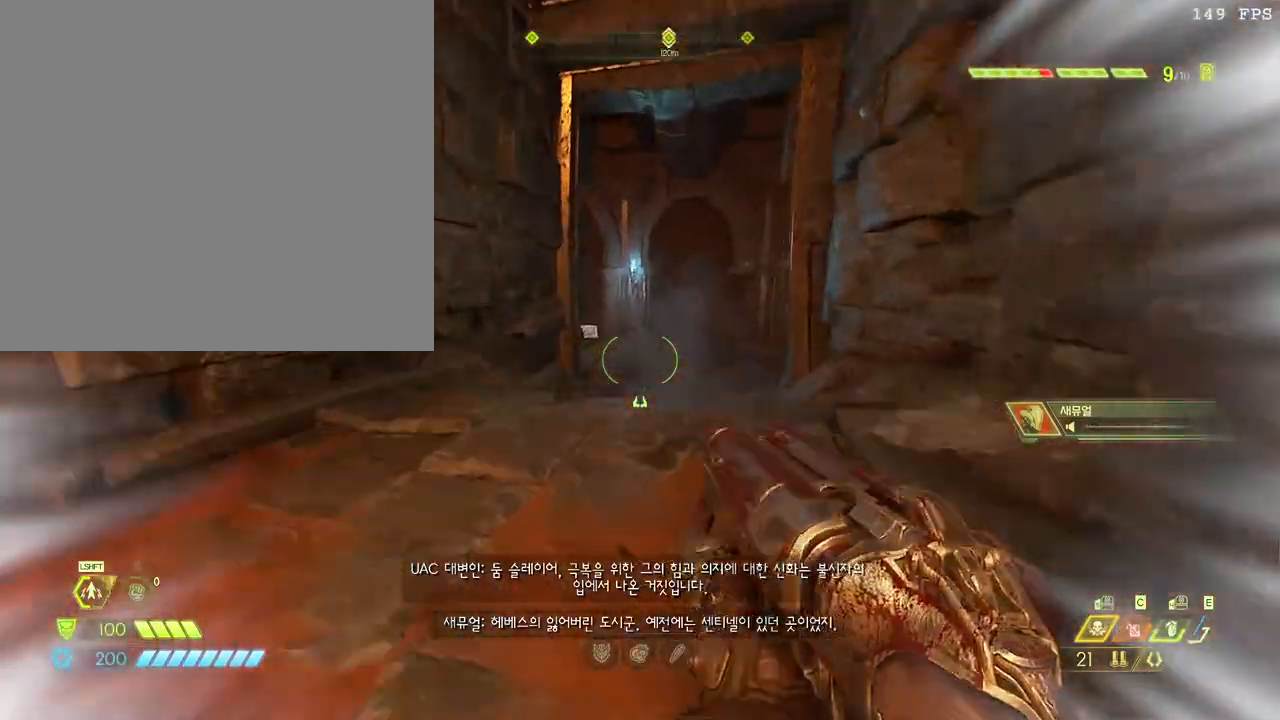
{"keys": ["w"], "mouse": [], "events": [[33, "shift_l", "up"]]}
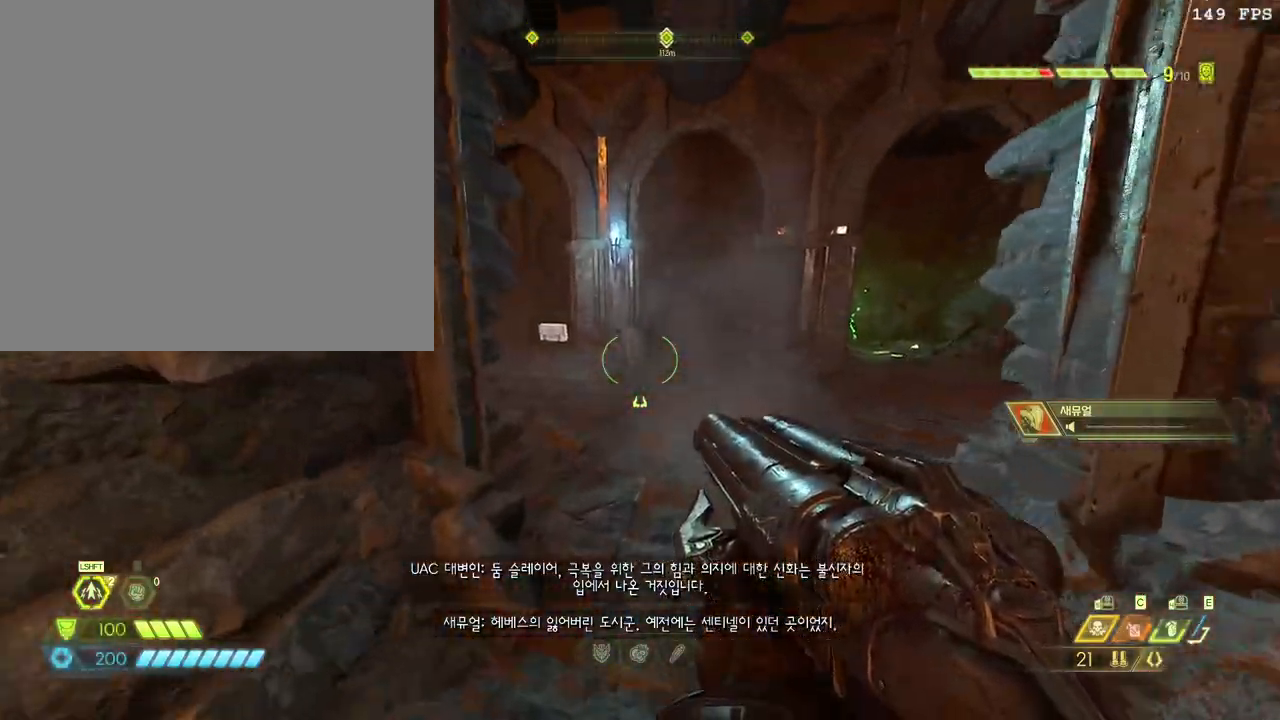
{"keys": [], "mouse": [], "events": [[67, "w", "up"]]}
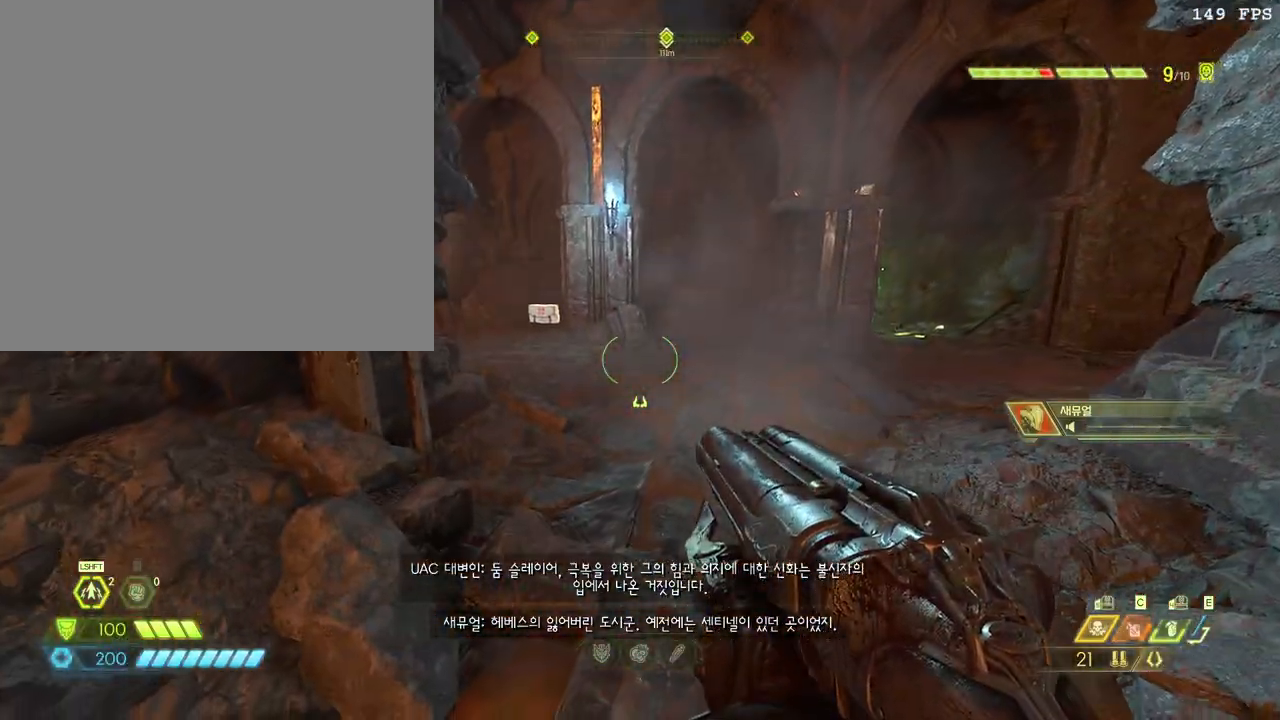
{"keys": ["w"], "mouse": [], "events": [[117, "w", "down"], [250, "shift_l", "down"], [400, "shift_l", "up"]]}
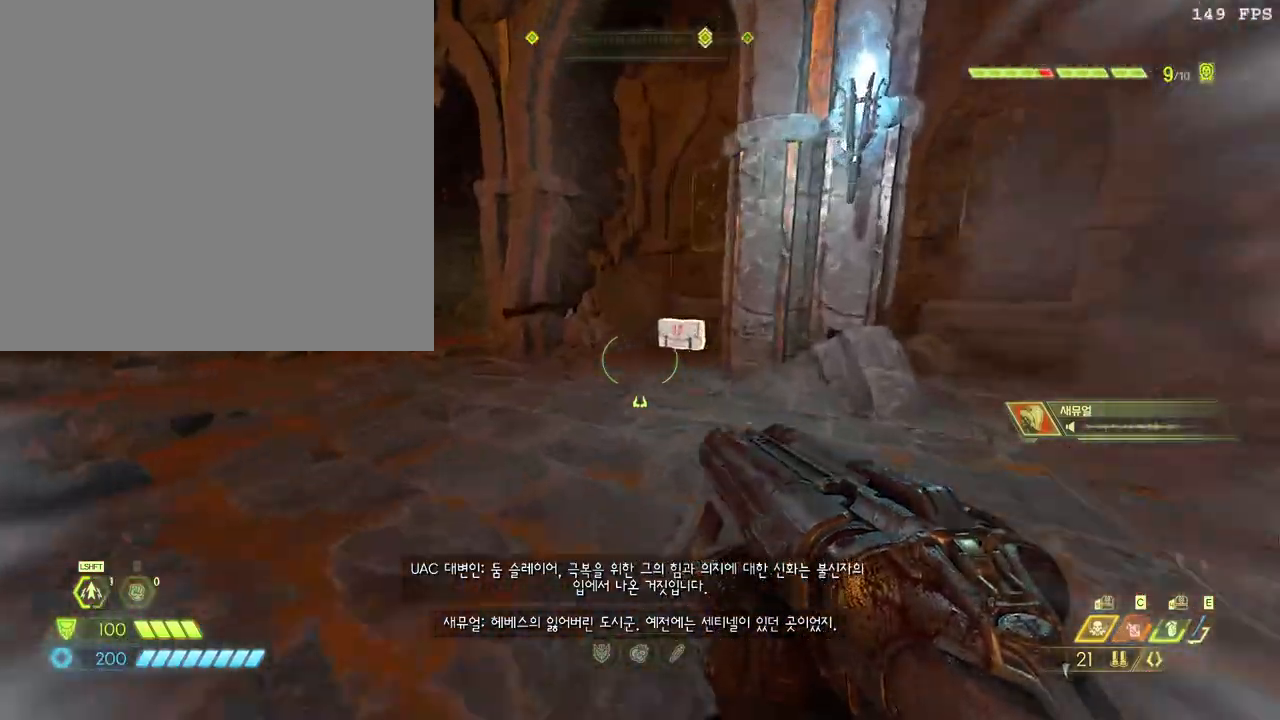
{"keys": ["w"], "mouse": [], "events": [[217, "shift_l", "down"], [333, "shift_l", "up"]]}
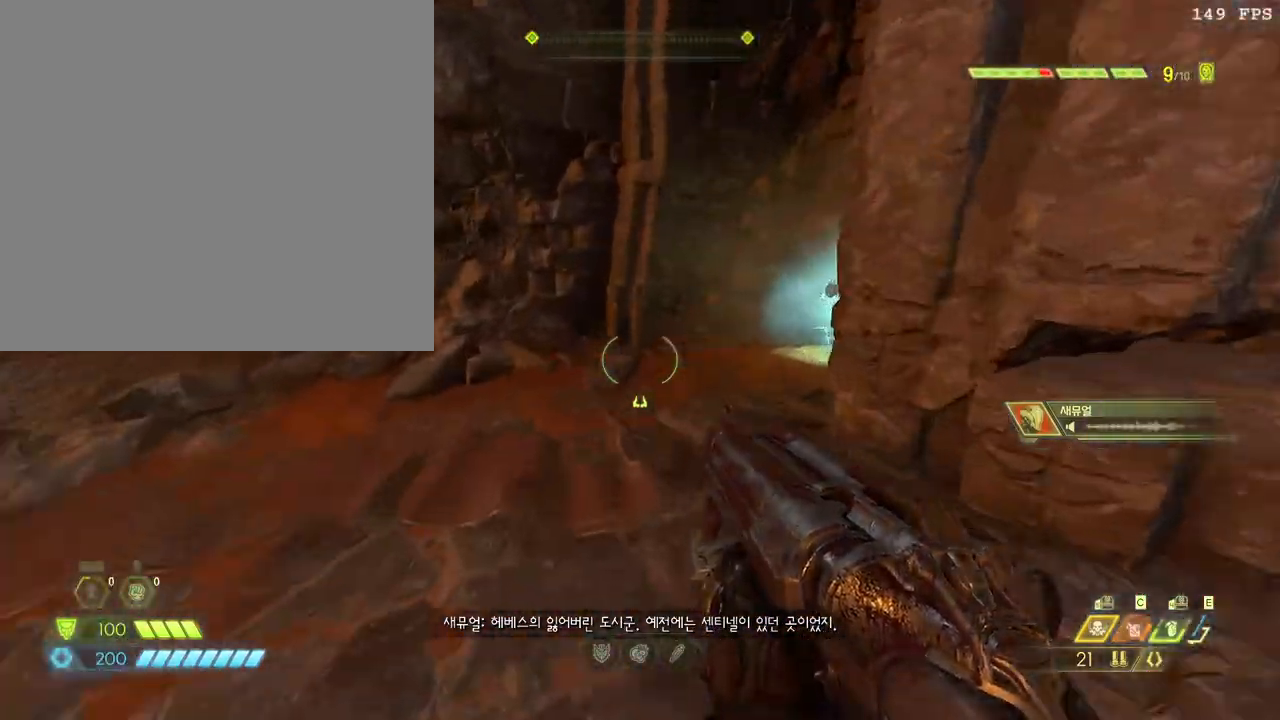
{"keys": ["w"], "mouse": [], "events": [[83, "space", "down"], [200, "space", "up"]]}
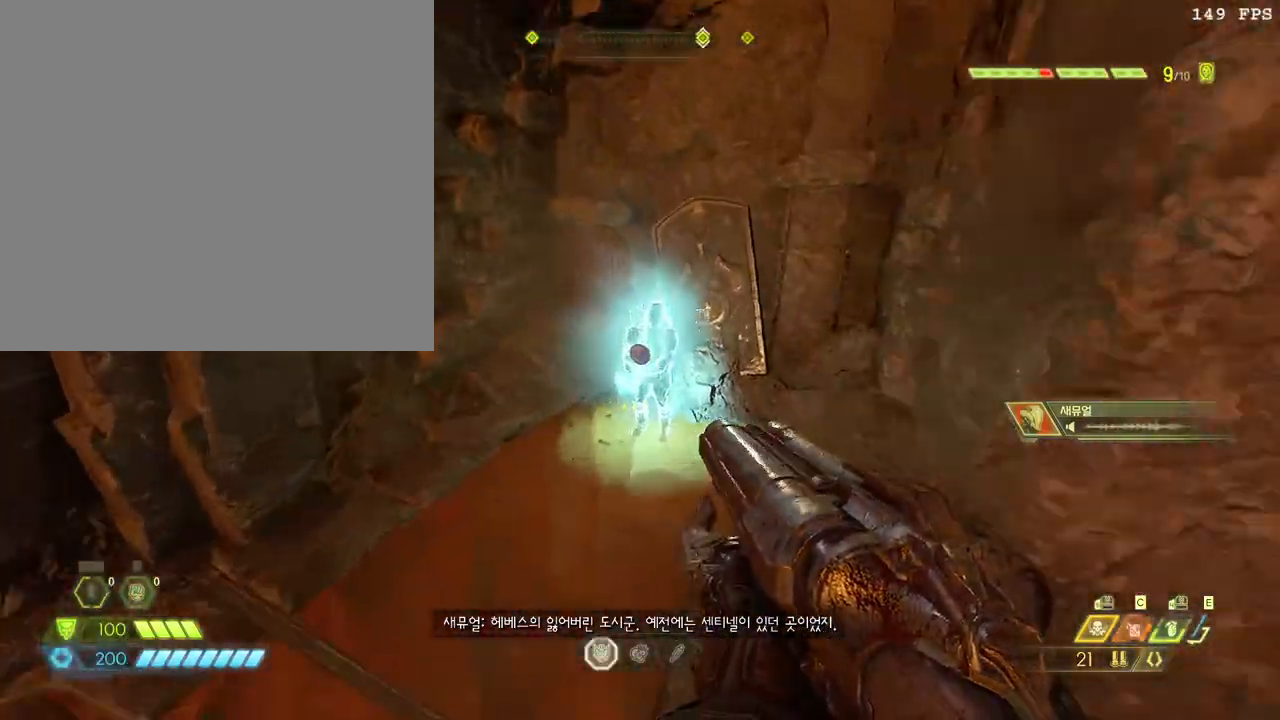
{"keys": ["r"], "mouse": [], "events": [[67, "r", "down"], [133, "r", "up"], [133, "w", "up"], [233, "r", "down"], [283, "r", "up"], [350, "r", "down"], [450, "r", "up"], [500, "r", "down"]]}
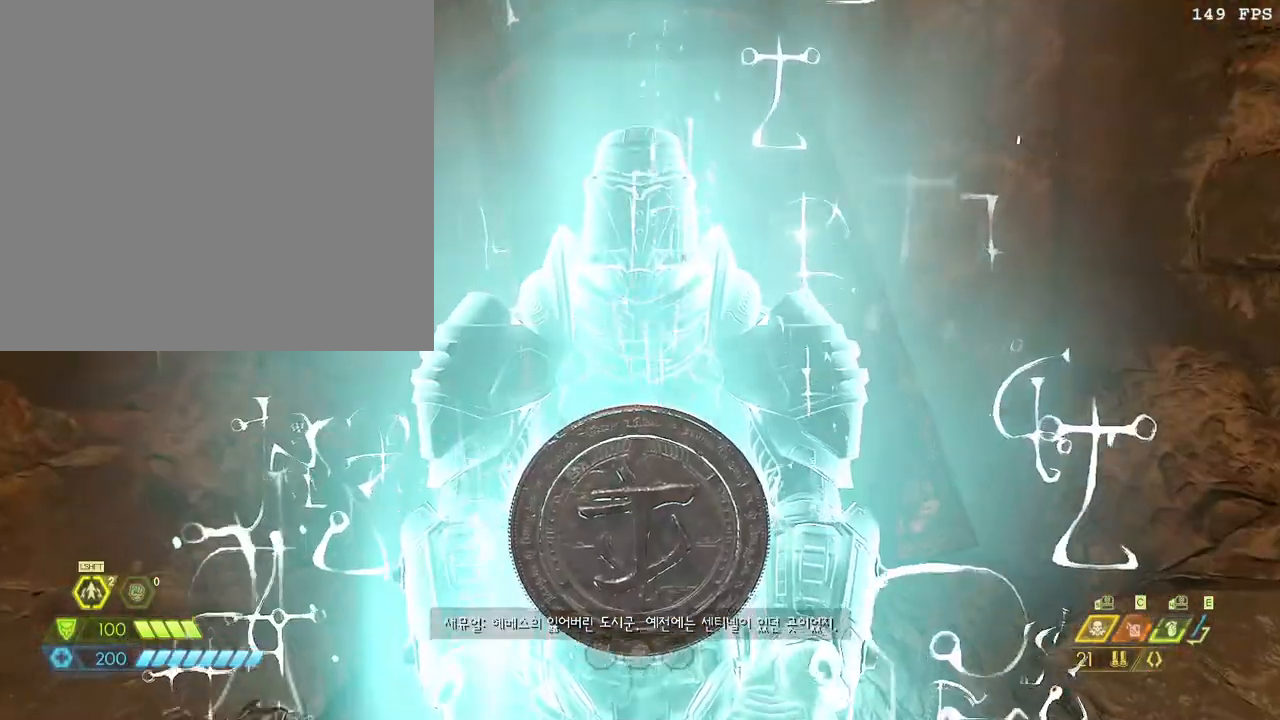
{"keys": [], "mouse": [], "events": [[133, "r", "up"]]}
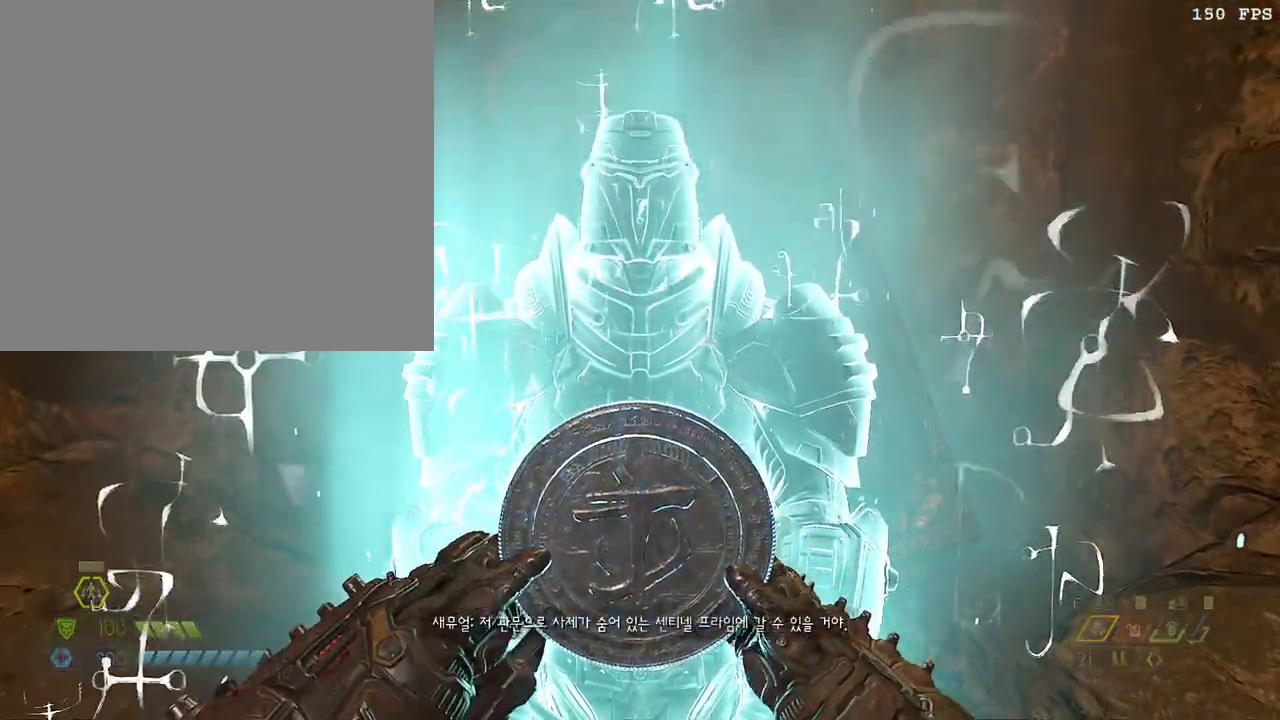
{"keys": ["s"], "mouse": [], "events": [[133, "s", "down"]]}
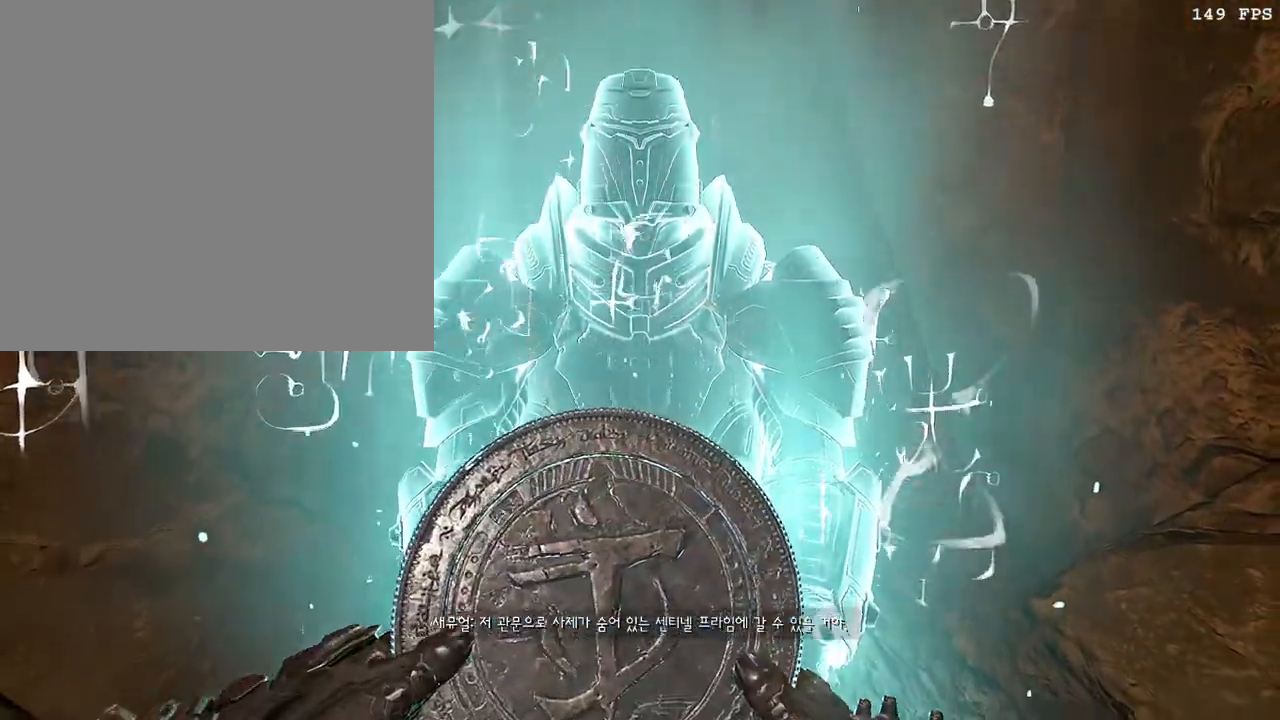
{"keys": ["s"], "mouse": [], "events": []}
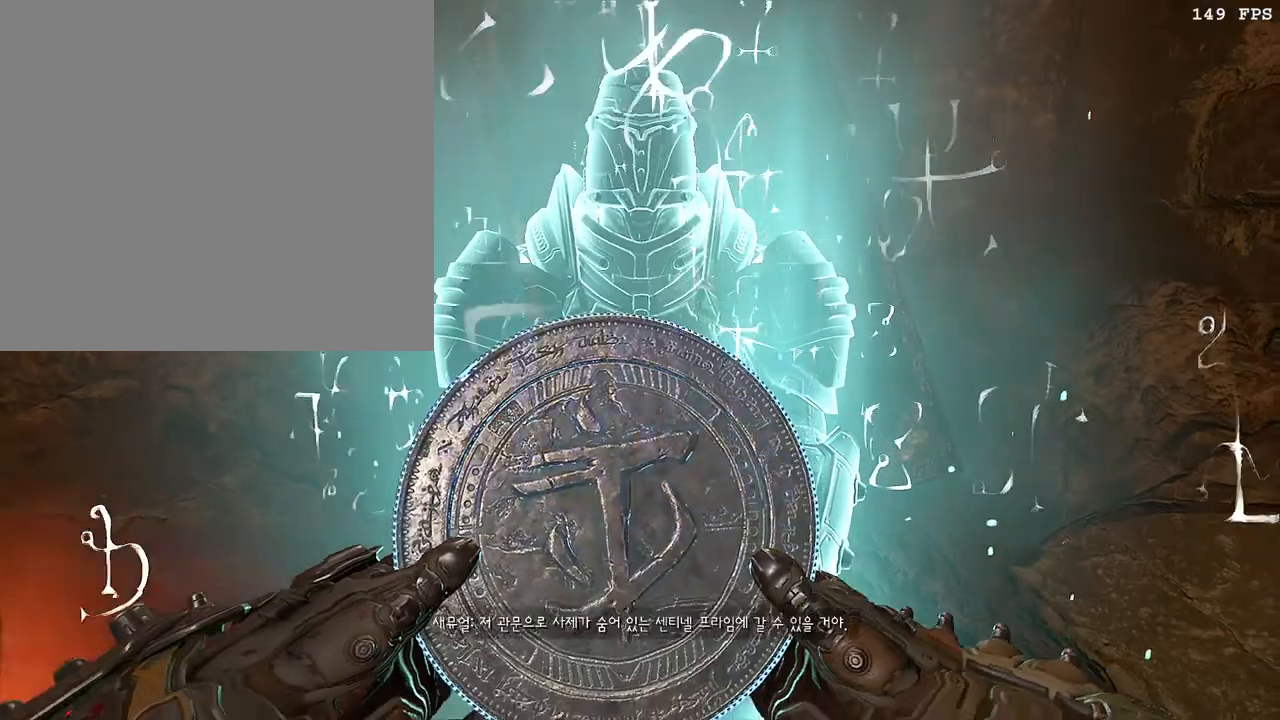
{"keys": ["d", "s"], "mouse": [], "events": [[83, "d", "down"]]}
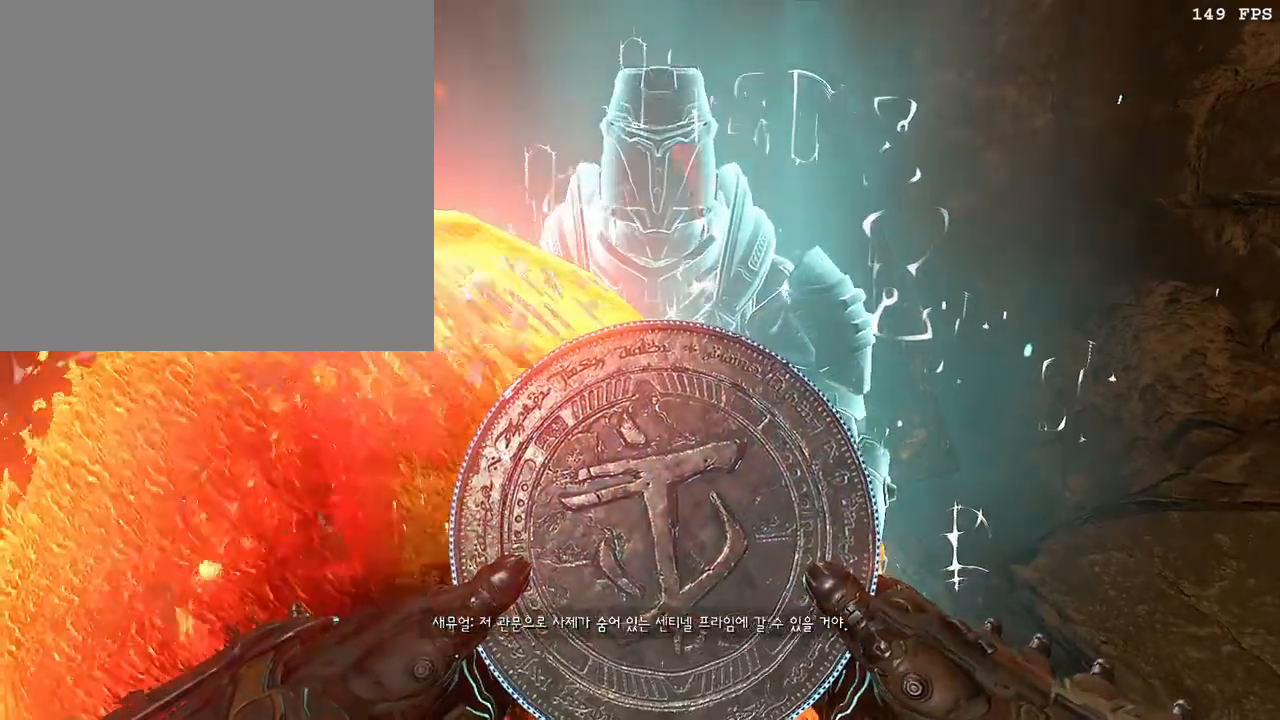
{"keys": ["s"], "mouse": [], "events": [[183, "d", "up"]]}
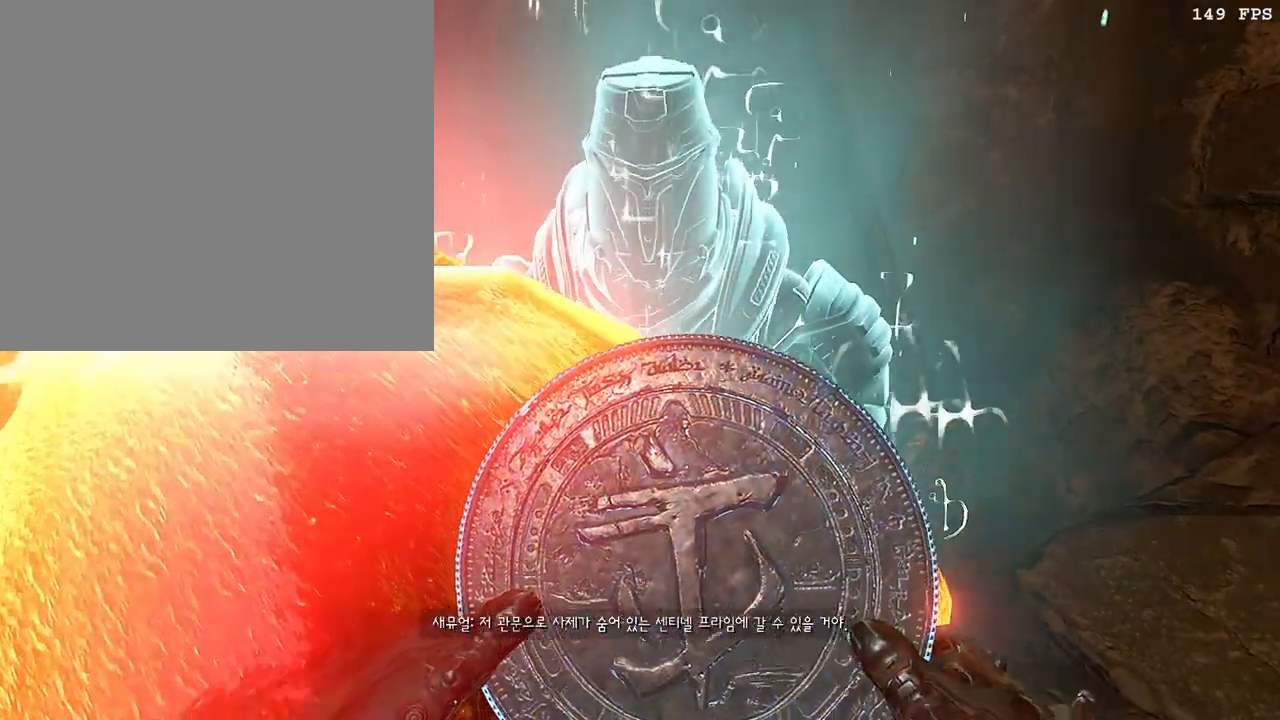
{"keys": ["d", "s"], "mouse": [], "events": [[183, "d", "down"]]}
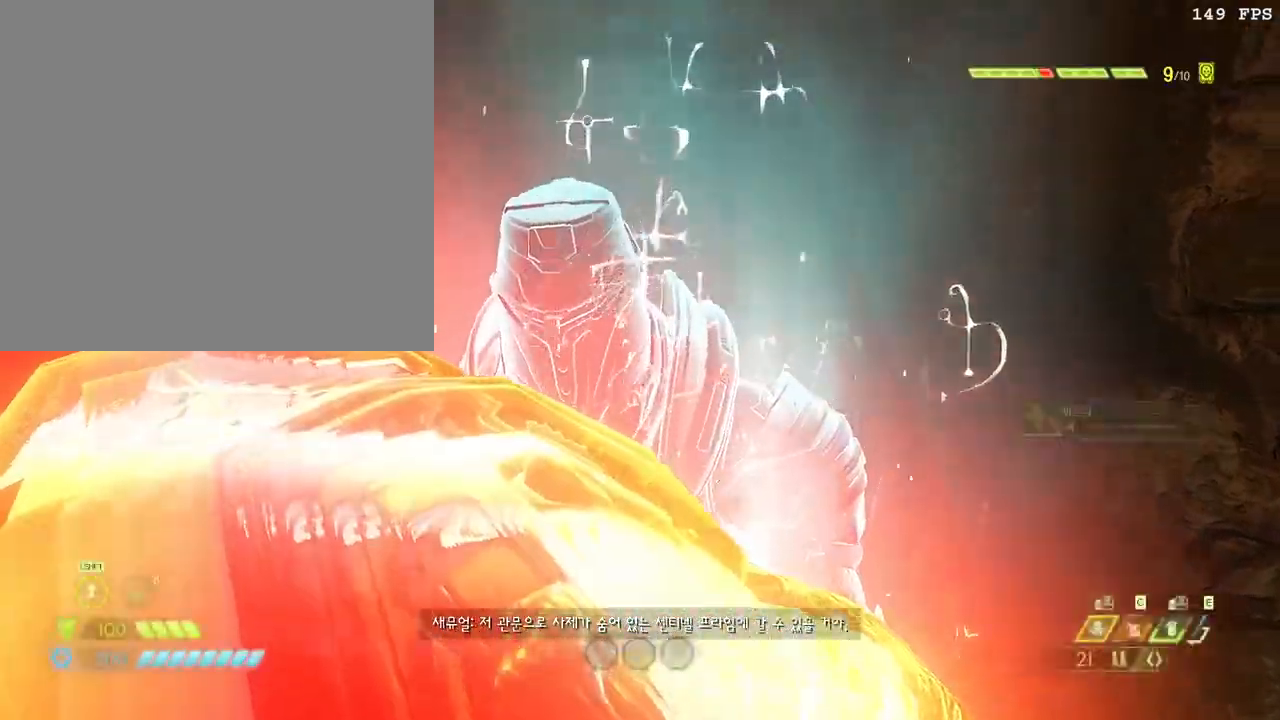
{"keys": ["d", "w"], "mouse": [], "events": [[33, "s", "up"], [283, "space", "down"], [367, "w", "down"], [467, "space", "up"]]}
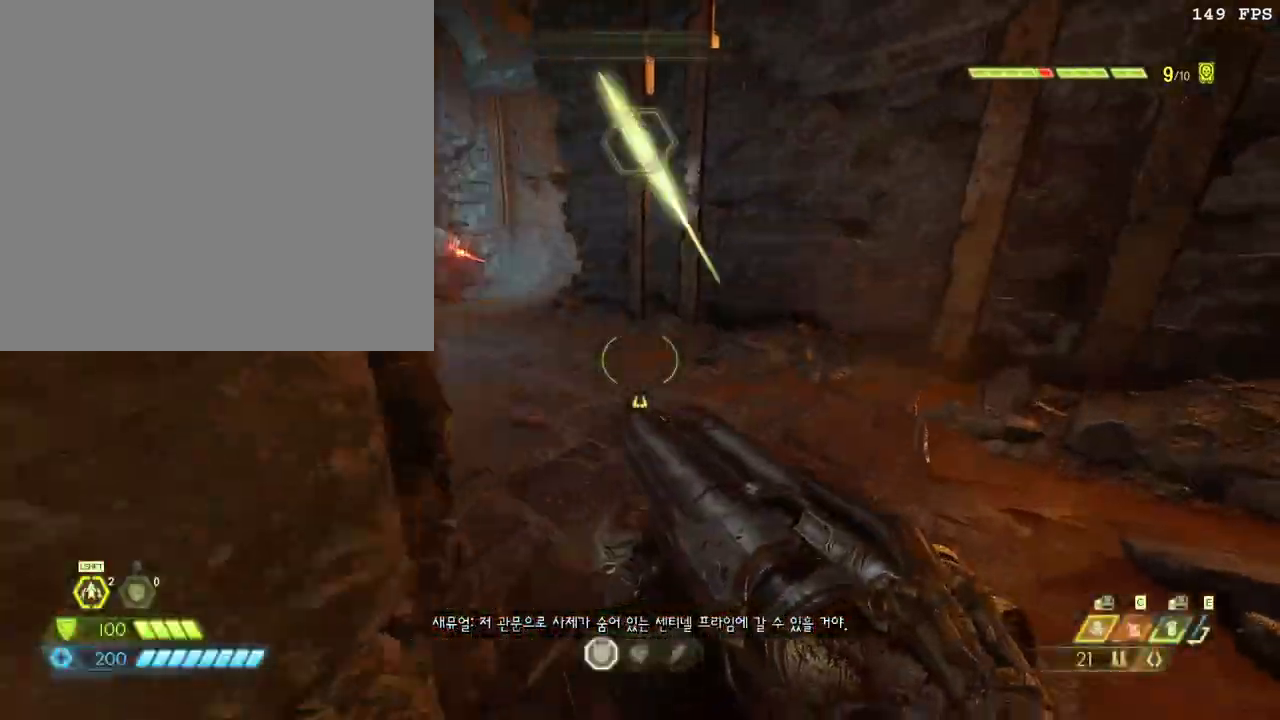
{"keys": ["w"], "mouse": [], "events": [[100, "d", "up"], [150, "space", "down"], [300, "space", "up"]]}
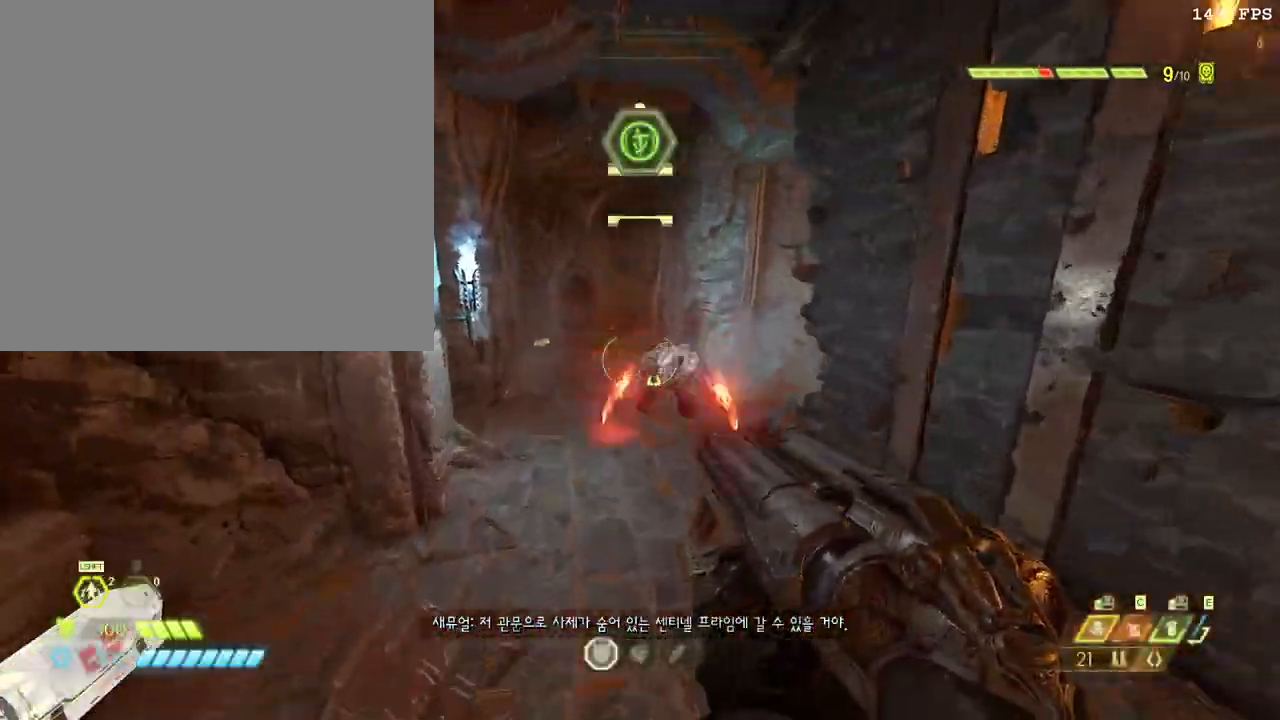
{"keys": ["w", "x"], "mouse": [], "events": [[133, "space", "down"], [350, "space", "up"], [483, "x", "down"]]}
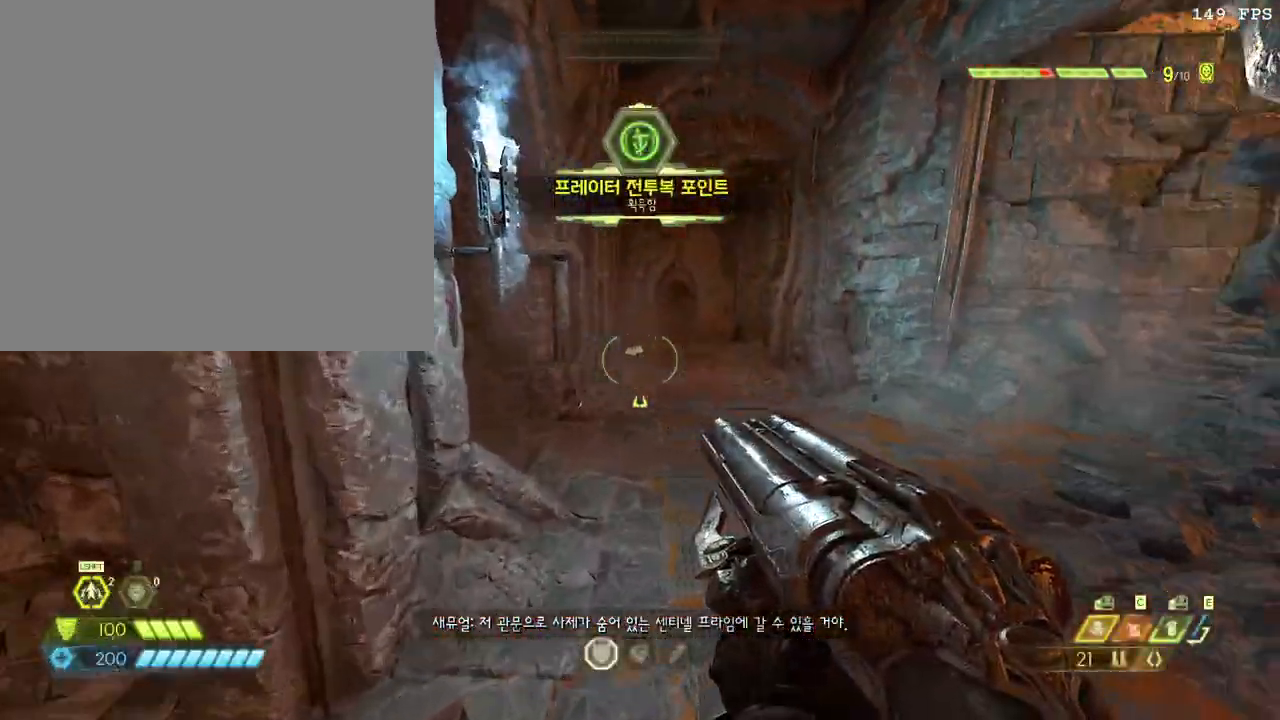
{"keys": ["w"], "mouse": ["right"], "events": [[117, "shift_l", "down"], [167, "mouse_right", "down"], [167, "shift_l", "up"], [167, "x", "up"]]}
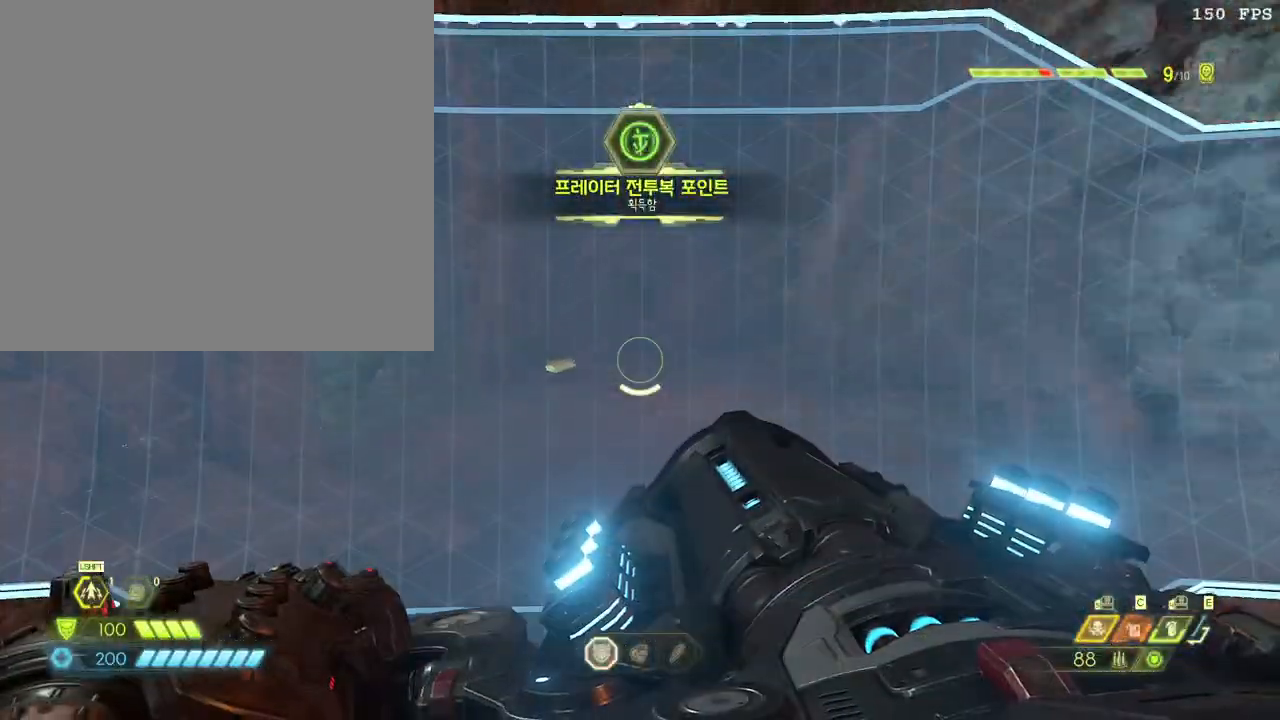
{"keys": ["w"], "mouse": [], "events": [[200, "mouse_right", "up"], [217, "shift_l", "down"], [367, "shift_l", "up"]]}